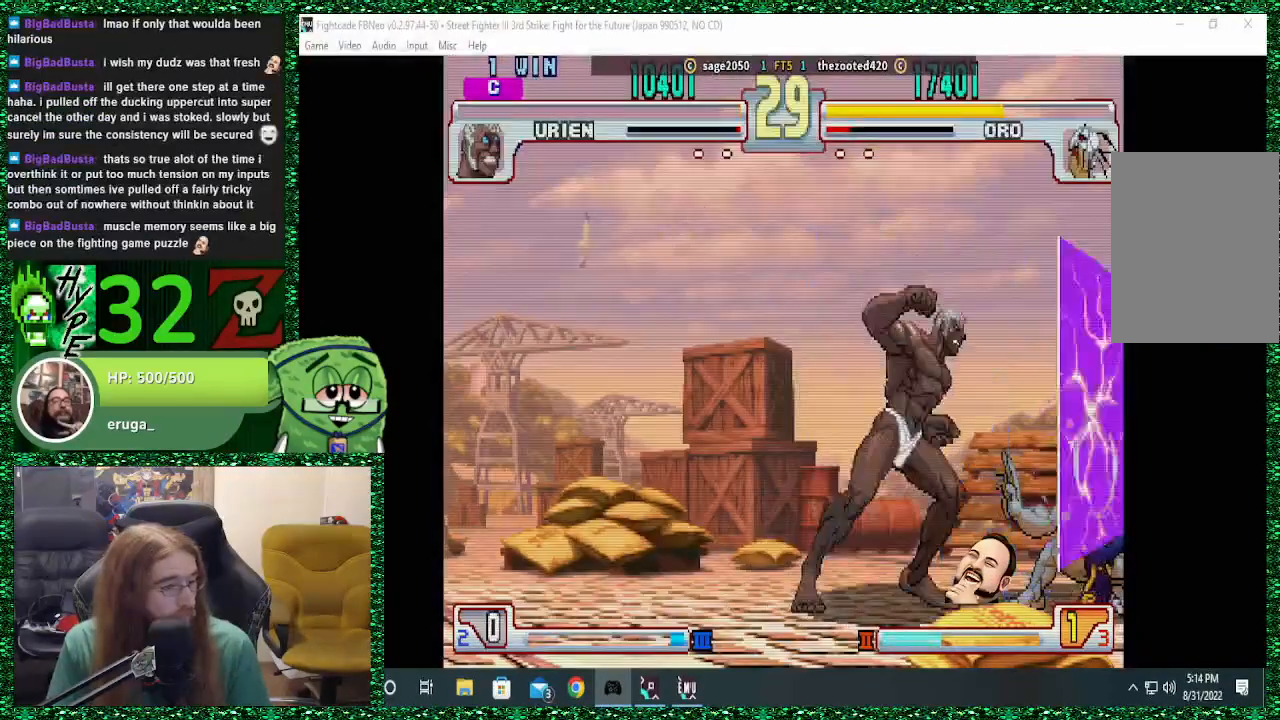
Gameplay with a controller (arcade stick); each line is a JSON object with the inputs held at the frame after it (dt_ms = milliseconds from this image to that frame). "events" lists button and stick changes between this image and that frame as [ms after this image, input, new state], when the widget could be followed in between. Not read: L3 R3.
{"dt_ms": 1000, "buttons": [], "left_stick": "down-right"}
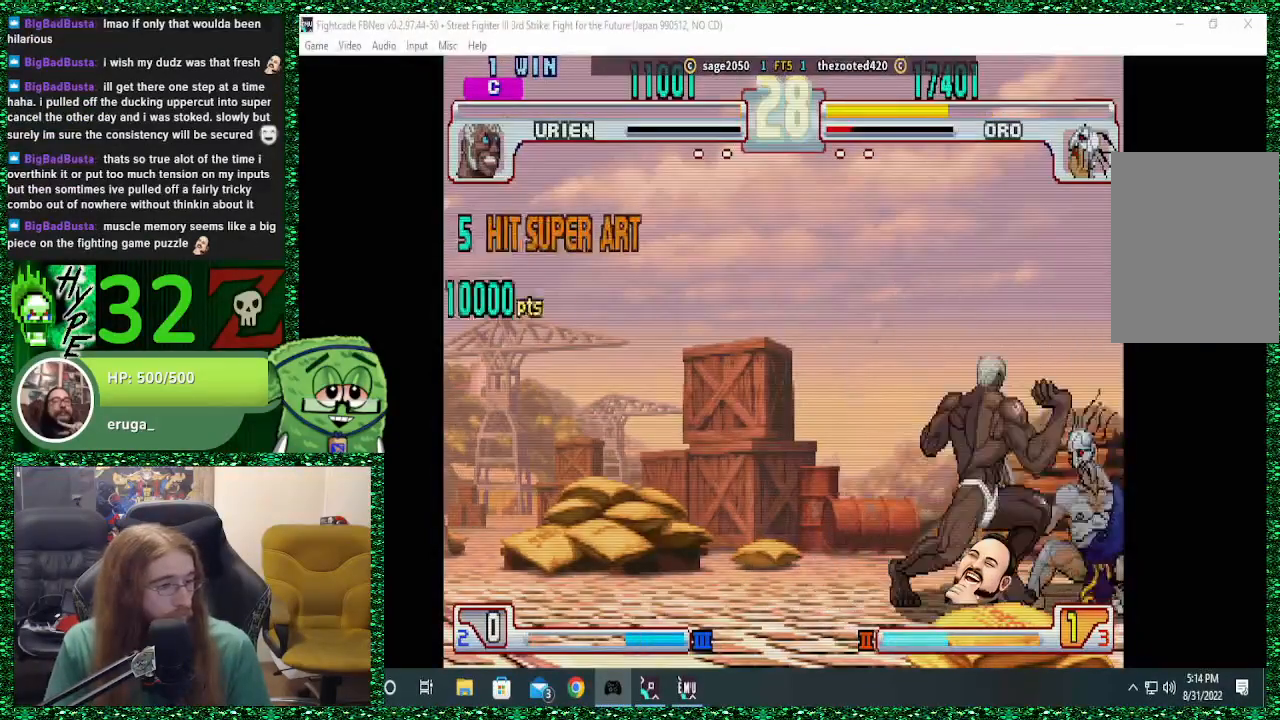
{"dt_ms": 500, "buttons": ["TRIANGLE"], "left_stick": "down-right", "events": [[467, "TRIANGLE", "down"]]}
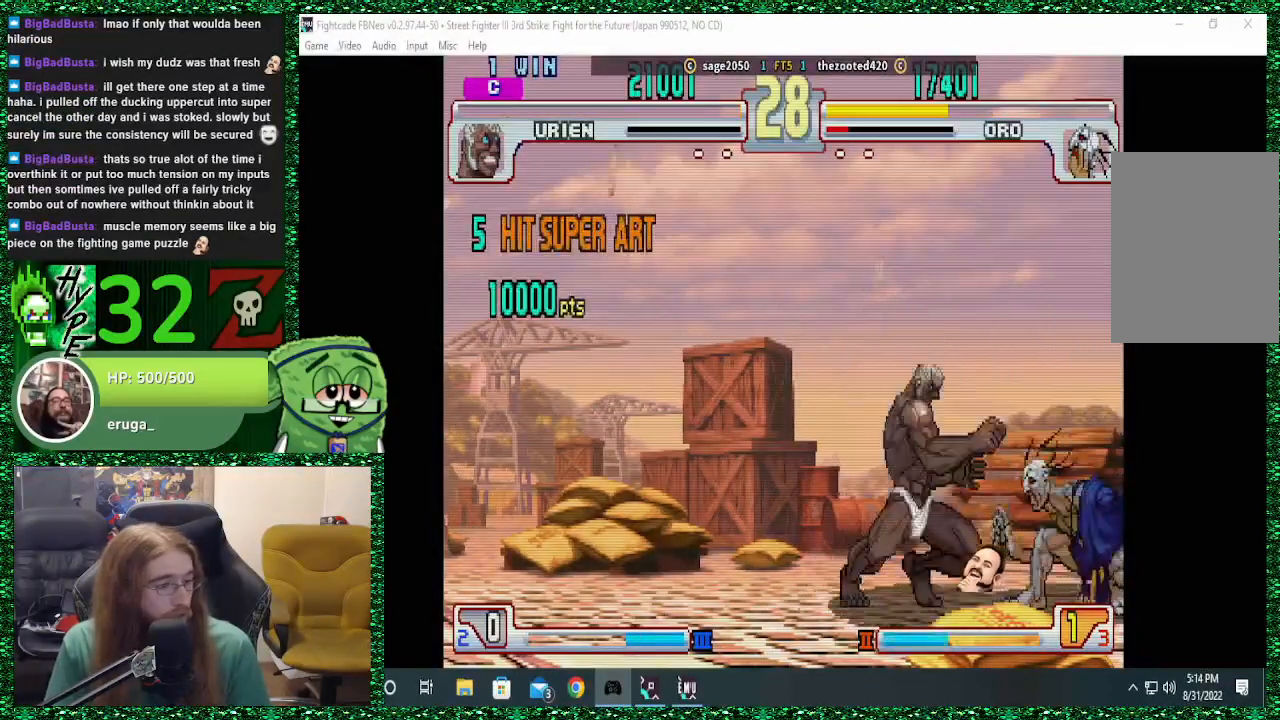
{"dt_ms": 1000, "buttons": ["SQUARE", "TRIANGLE", "R1"], "left_stick": "up-left"}
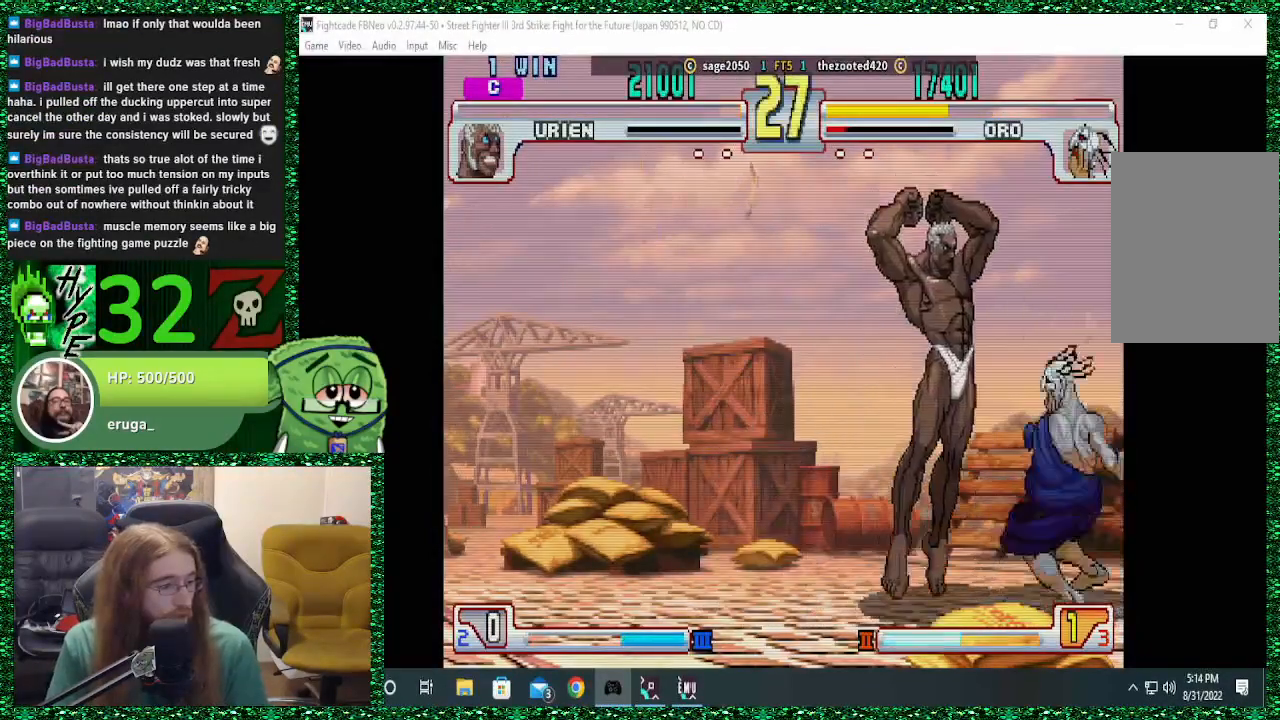
{"dt_ms": 500, "buttons": [], "left_stick": "center", "events": [[33, "R1", "up"], [33, "SQUARE", "up"], [33, "TRIANGLE", "up"], [33, "left_stick", "center"]]}